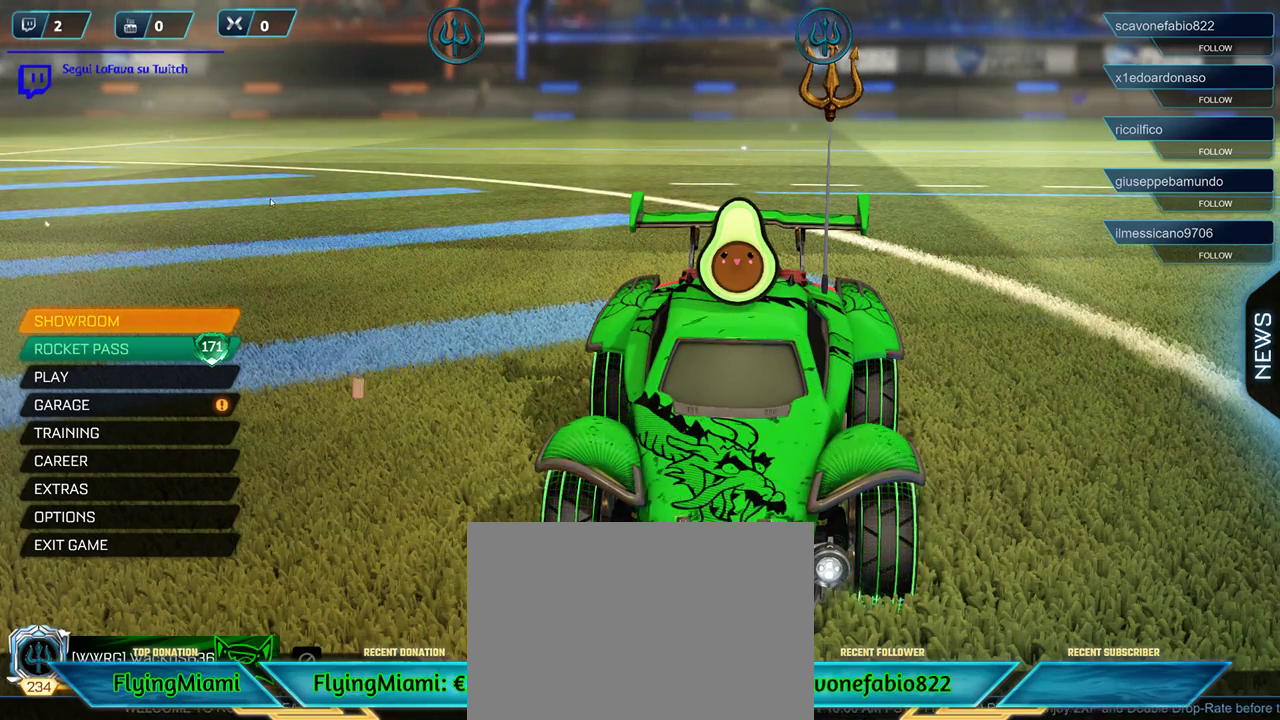
Gameplay with a controller (Xbox layout); each line is a JSON object with the inputs held at the frame after it. "events" lists button and stick changes between this image and that frame as [ms after this image, input, new state], when the widget could be followed in between.
{"buttons": [], "left_stick": "center", "right_stick": "down-right", "events": [[500, "right_stick", "down-right"]]}
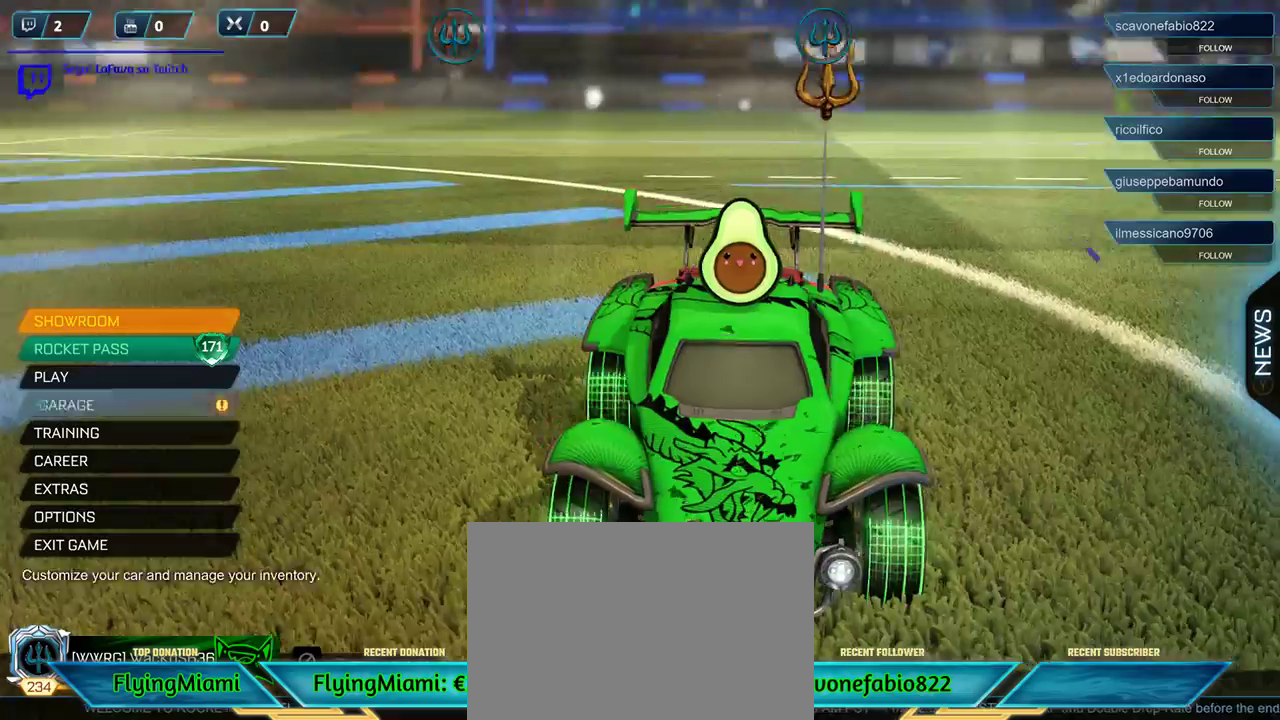
{"buttons": [], "left_stick": "center", "right_stick": "right", "events": [[333, "right_stick", "right"]]}
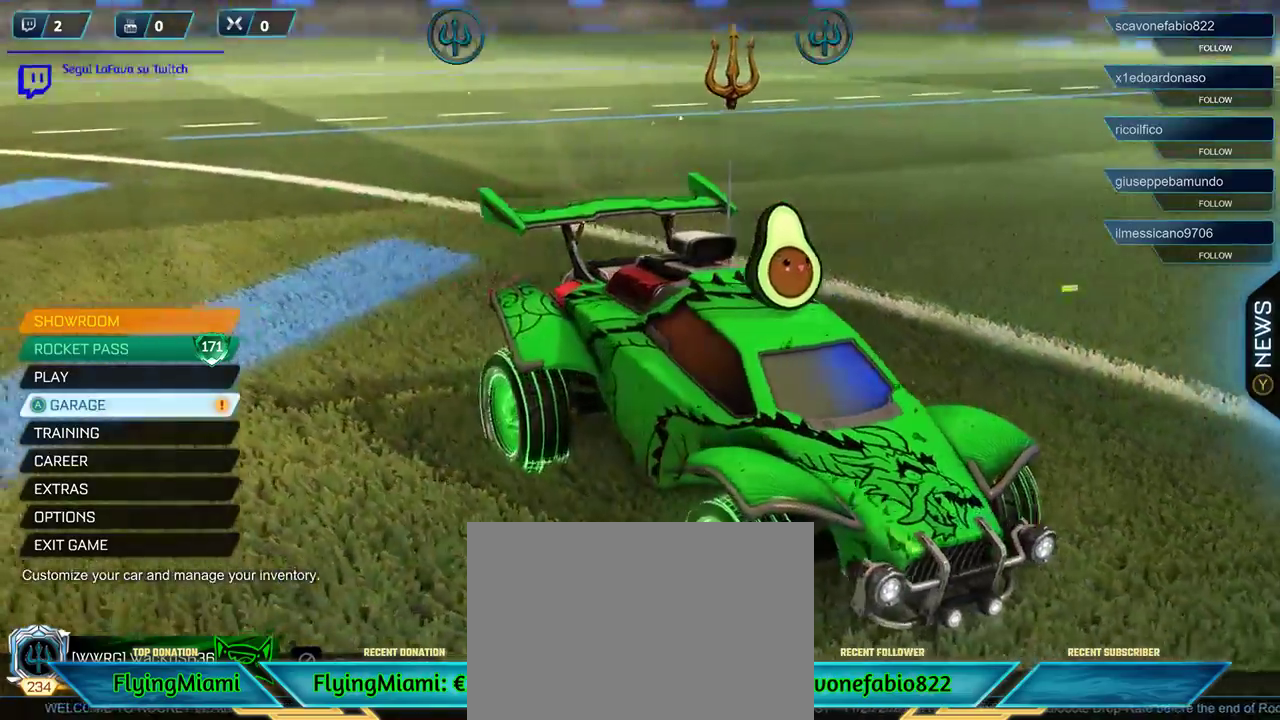
{"buttons": [], "left_stick": "center", "right_stick": "center", "events": [[267, "right_stick", "center"], [400, "A", "down"], [500, "A", "up"]]}
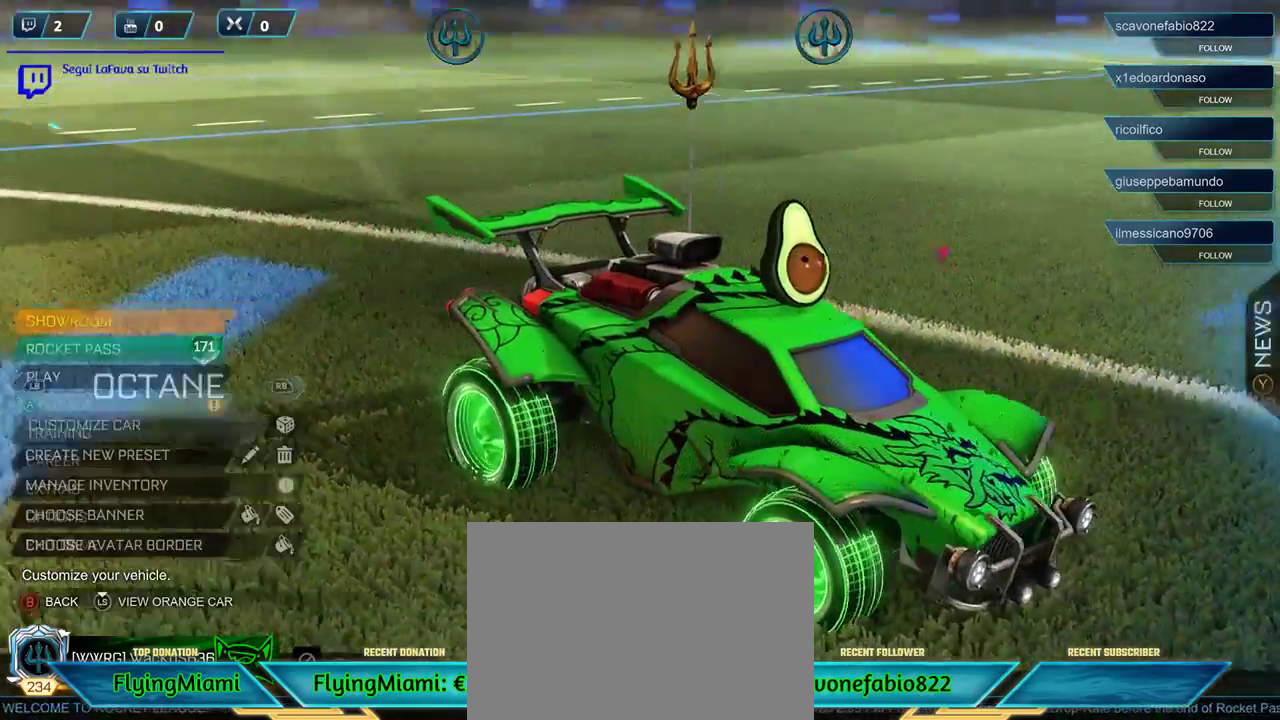
{"buttons": [], "left_stick": "center", "right_stick": "center", "events": []}
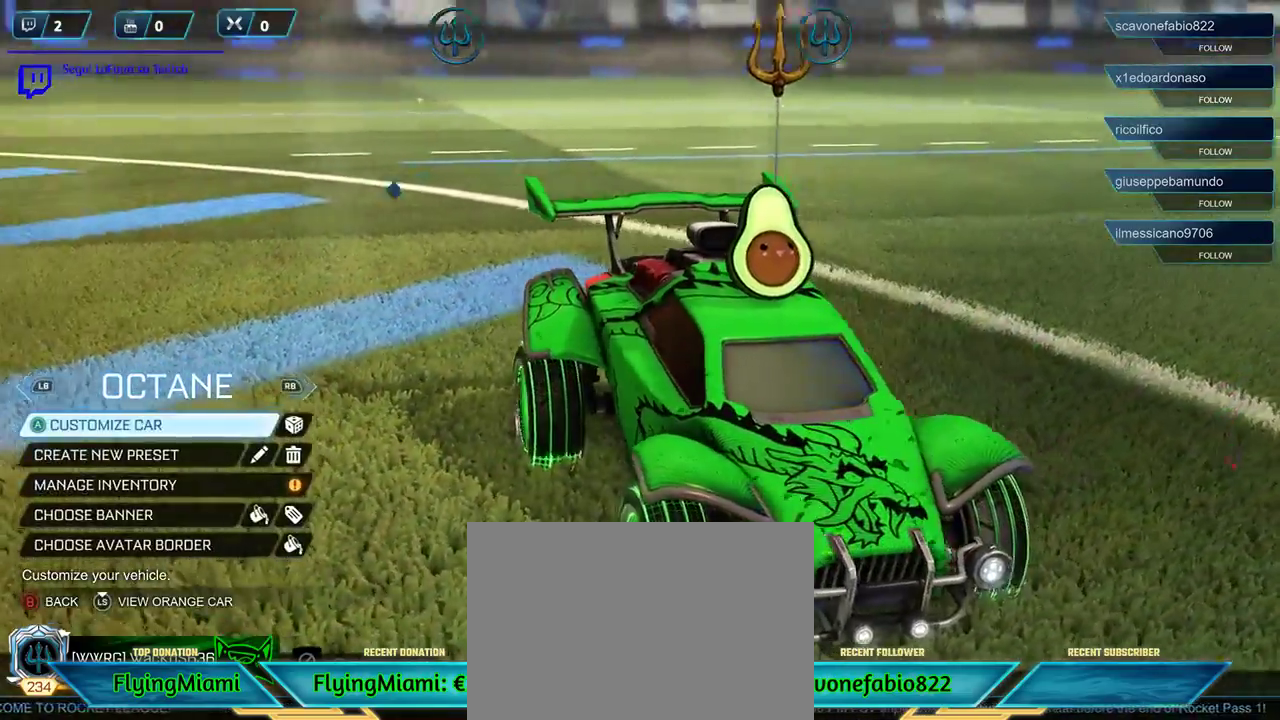
{"buttons": [], "left_stick": "center", "right_stick": "center", "events": [[133, "DPAD_DOWN", "down"], [233, "DPAD_DOWN", "up"], [333, "DPAD_DOWN", "down"], [433, "DPAD_DOWN", "up"]]}
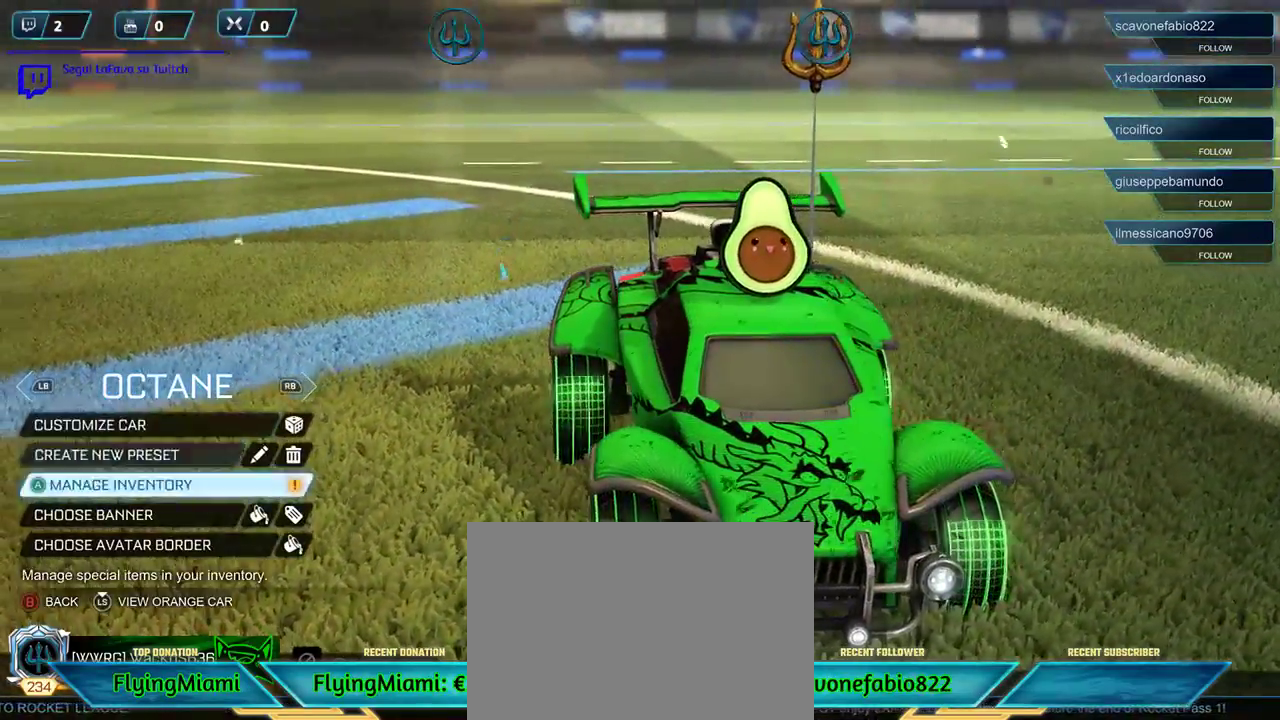
{"buttons": [], "left_stick": "center", "right_stick": "center", "events": [[67, "B", "down"], [100, "B", "up"]]}
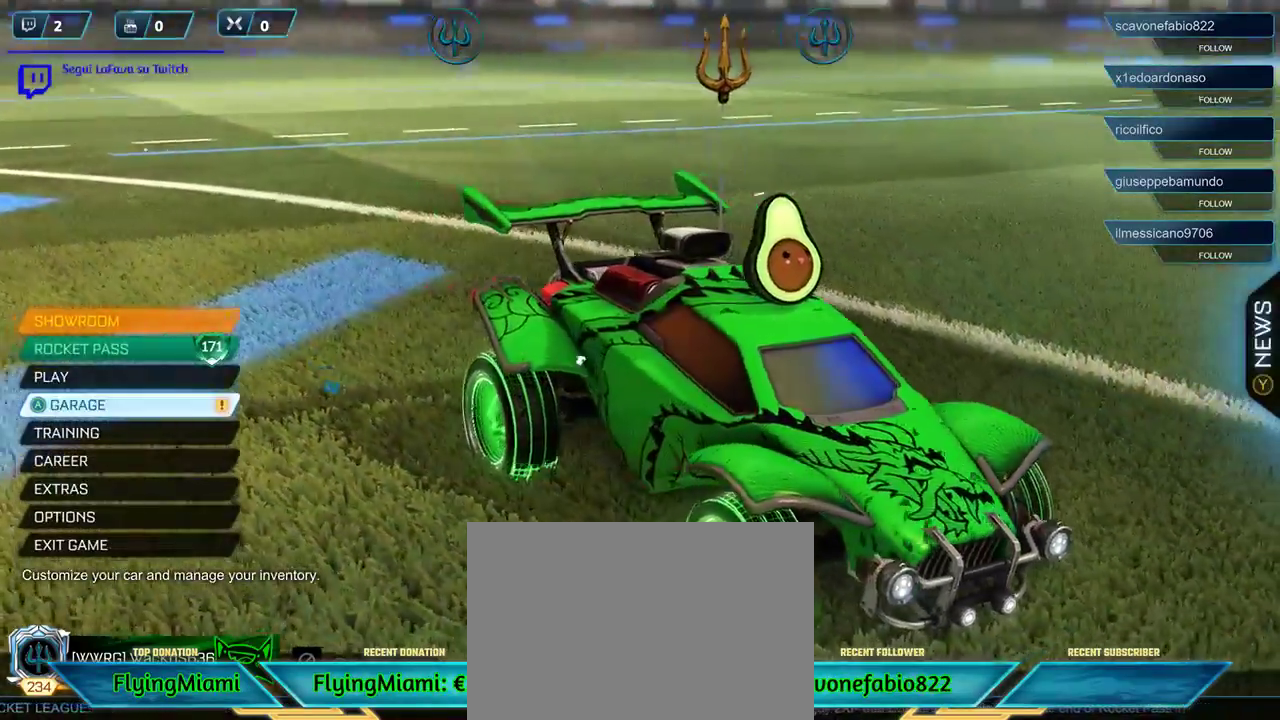
{"buttons": [], "left_stick": "center", "right_stick": "down-right", "events": [[267, "right_stick", "down-right"]]}
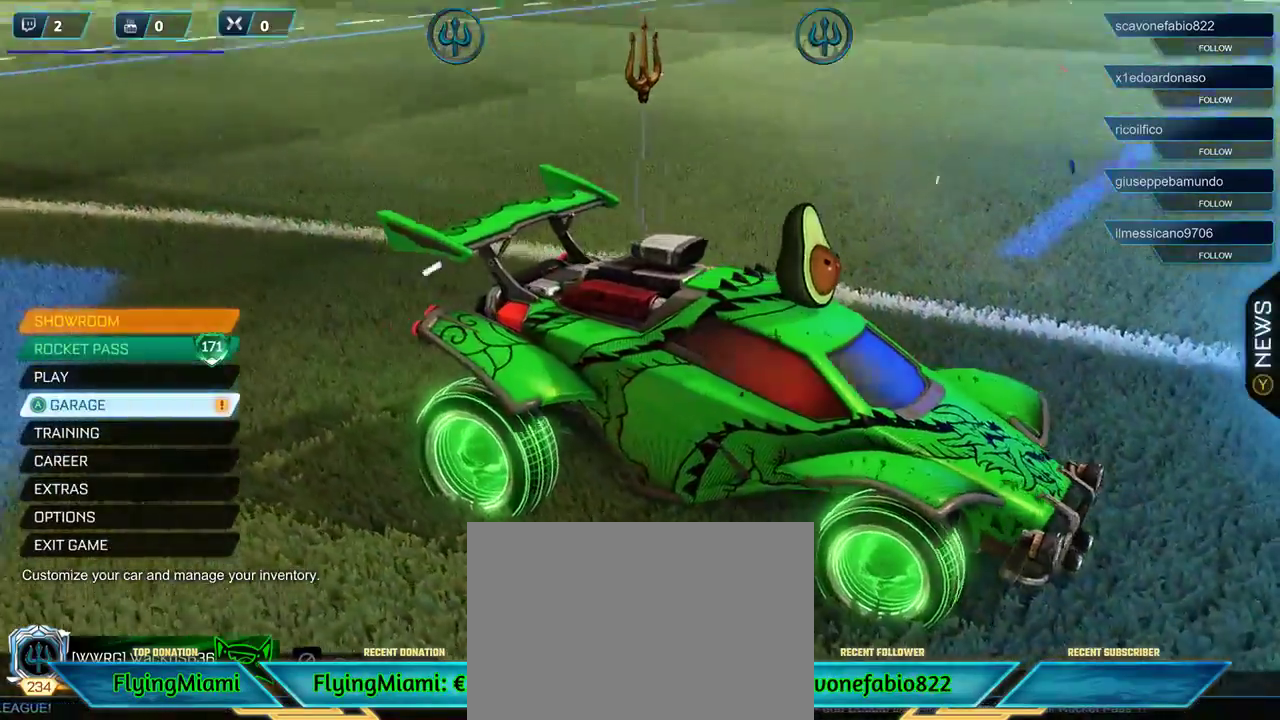
{"buttons": [], "left_stick": "center", "right_stick": "right", "events": [[233, "right_stick", "right"]]}
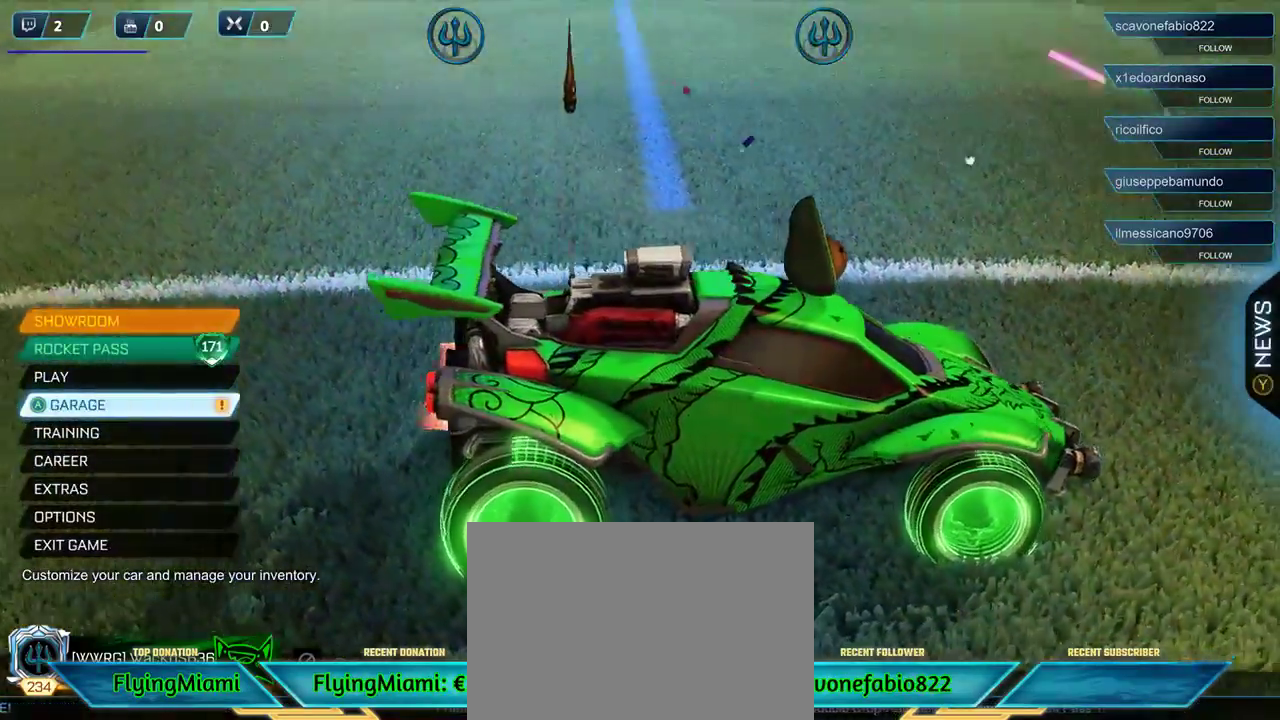
{"buttons": ["DPAD_UP"], "left_stick": "center", "right_stick": "center", "events": [[200, "right_stick", "center"], [467, "DPAD_UP", "down"]]}
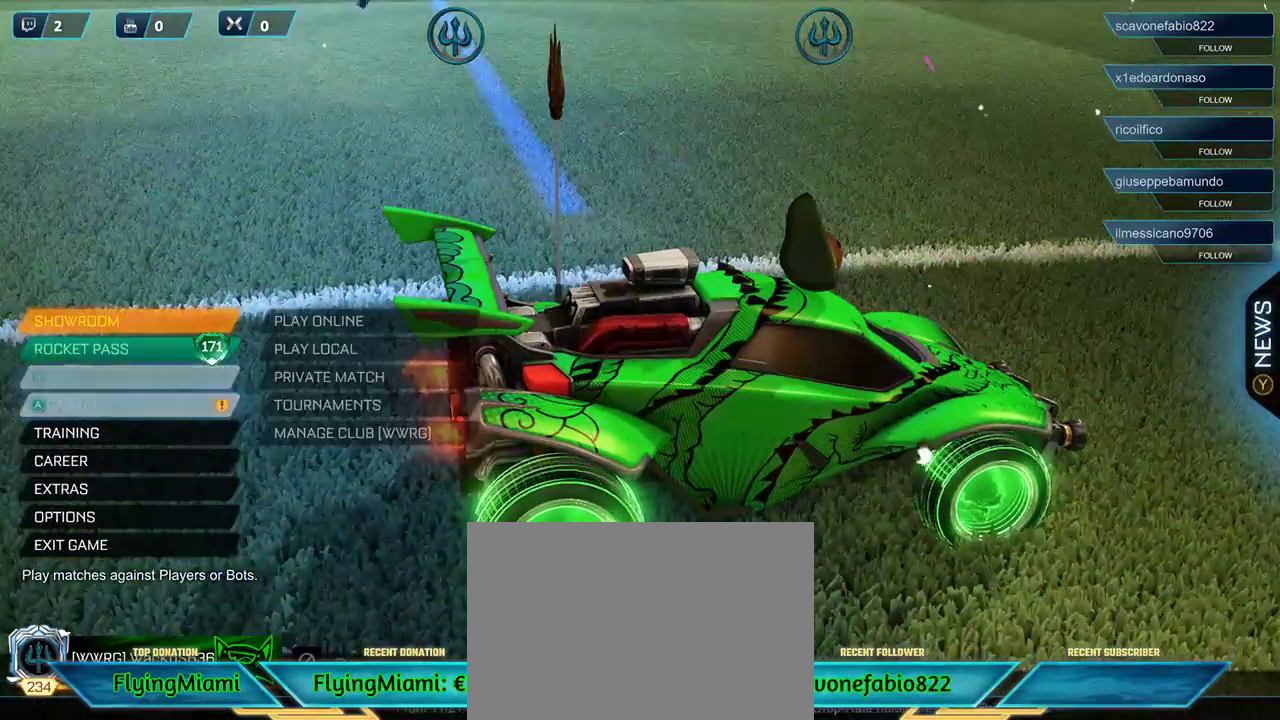
{"buttons": [], "left_stick": "center", "right_stick": "center", "events": [[100, "DPAD_UP", "up"], [300, "A", "down"], [367, "A", "up"]]}
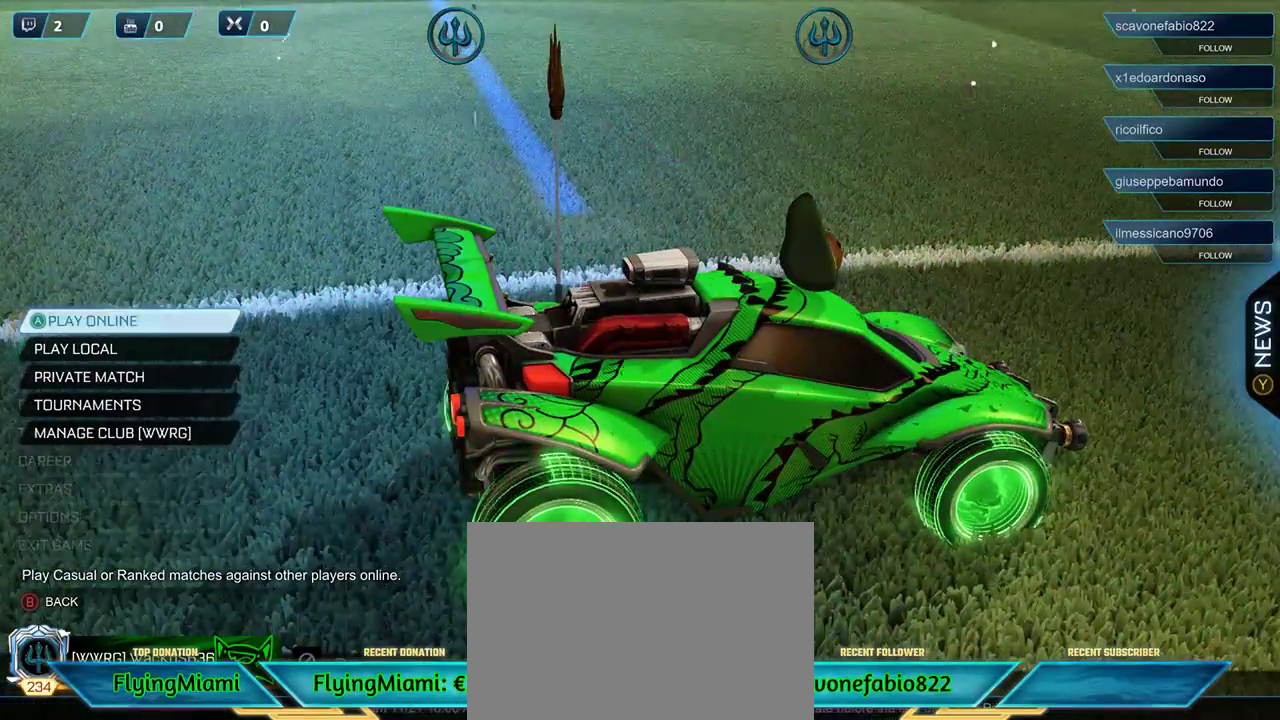
{"buttons": [], "left_stick": "center", "right_stick": "center", "events": [[400, "A", "down"], [500, "A", "up"]]}
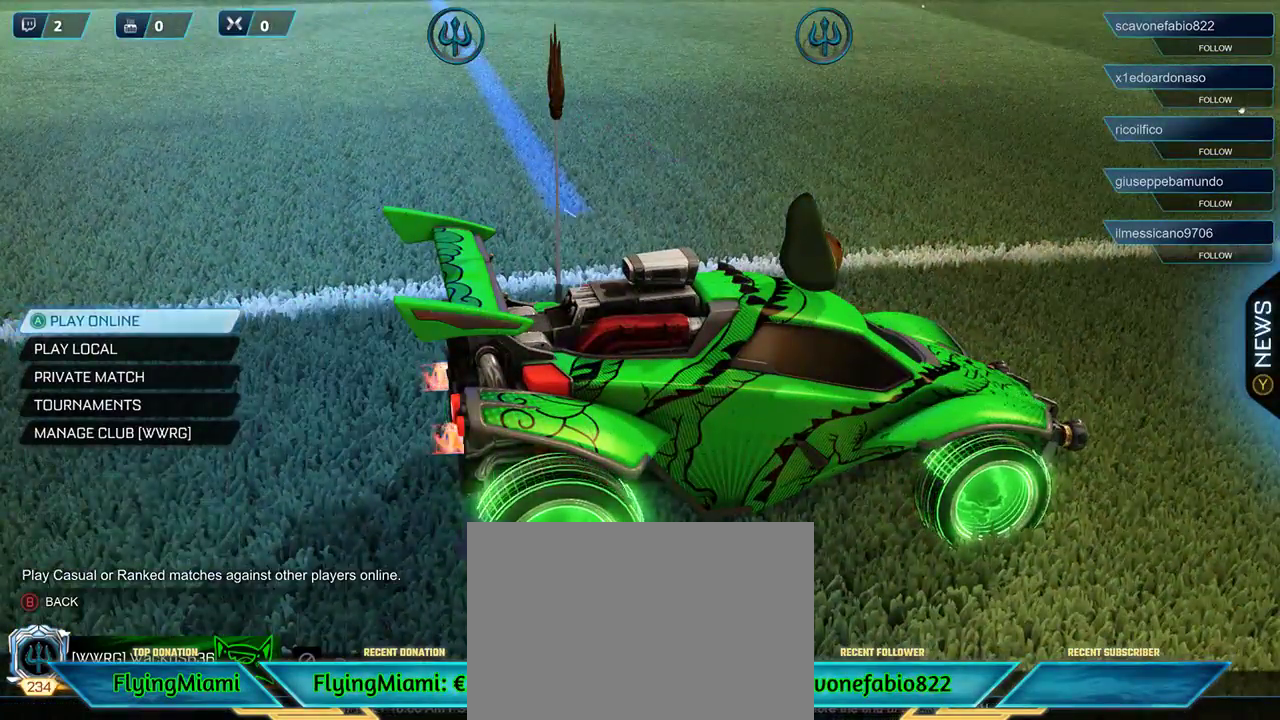
{"buttons": [], "left_stick": "center", "right_stick": "center", "events": []}
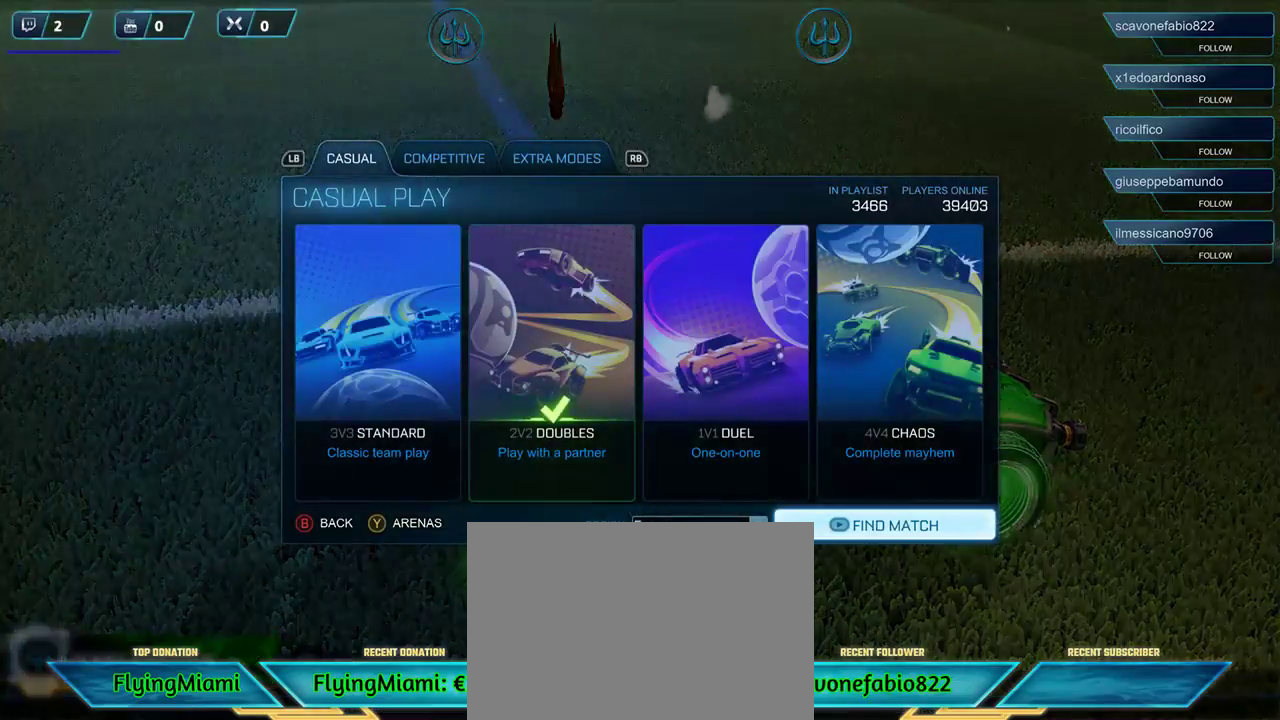
{"buttons": ["A"], "left_stick": "center", "right_stick": "center", "events": [[433, "A", "down"]]}
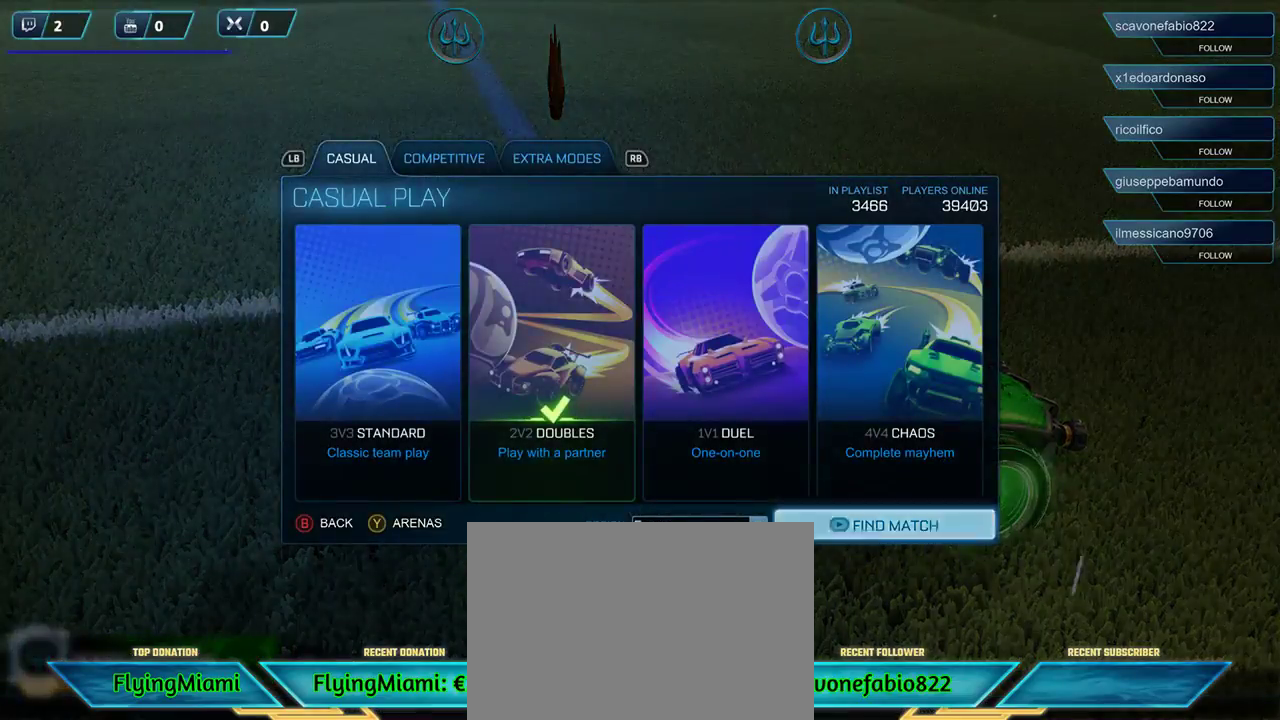
{"buttons": [], "left_stick": "center", "right_stick": "center", "events": [[33, "A", "up"]]}
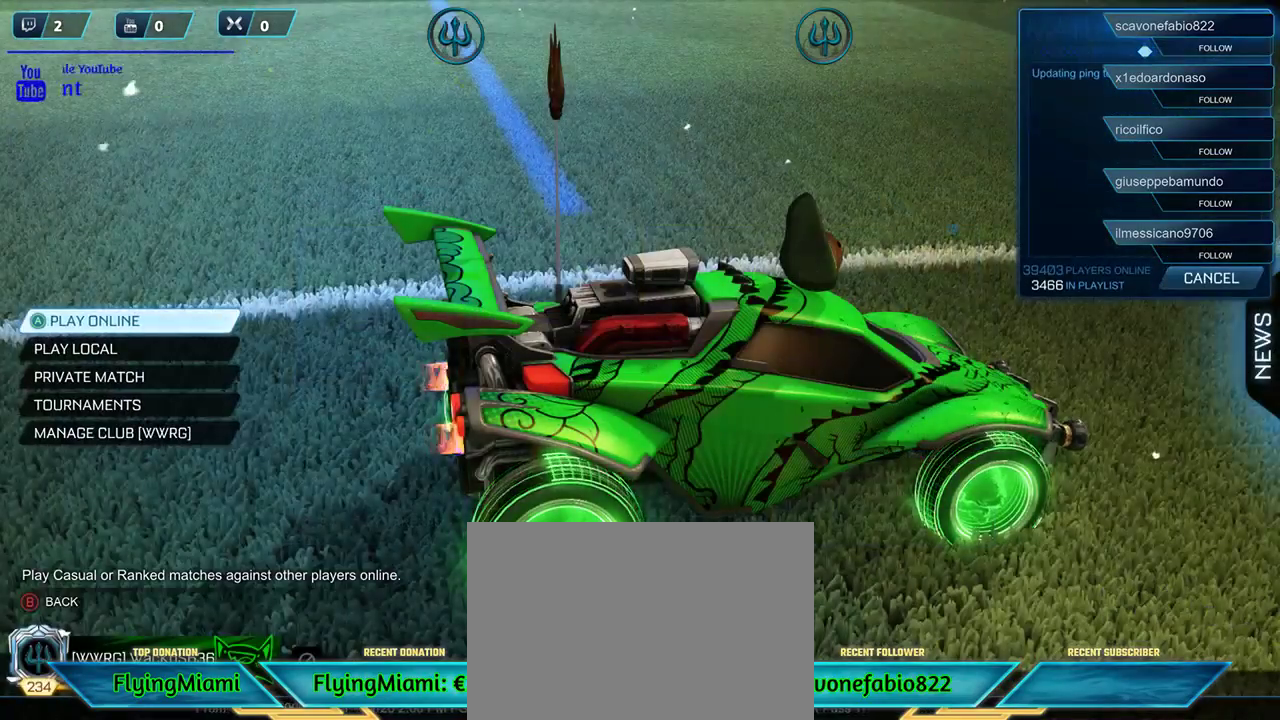
{"buttons": [], "left_stick": "center", "right_stick": "up-right", "events": [[300, "right_stick", "up-right"]]}
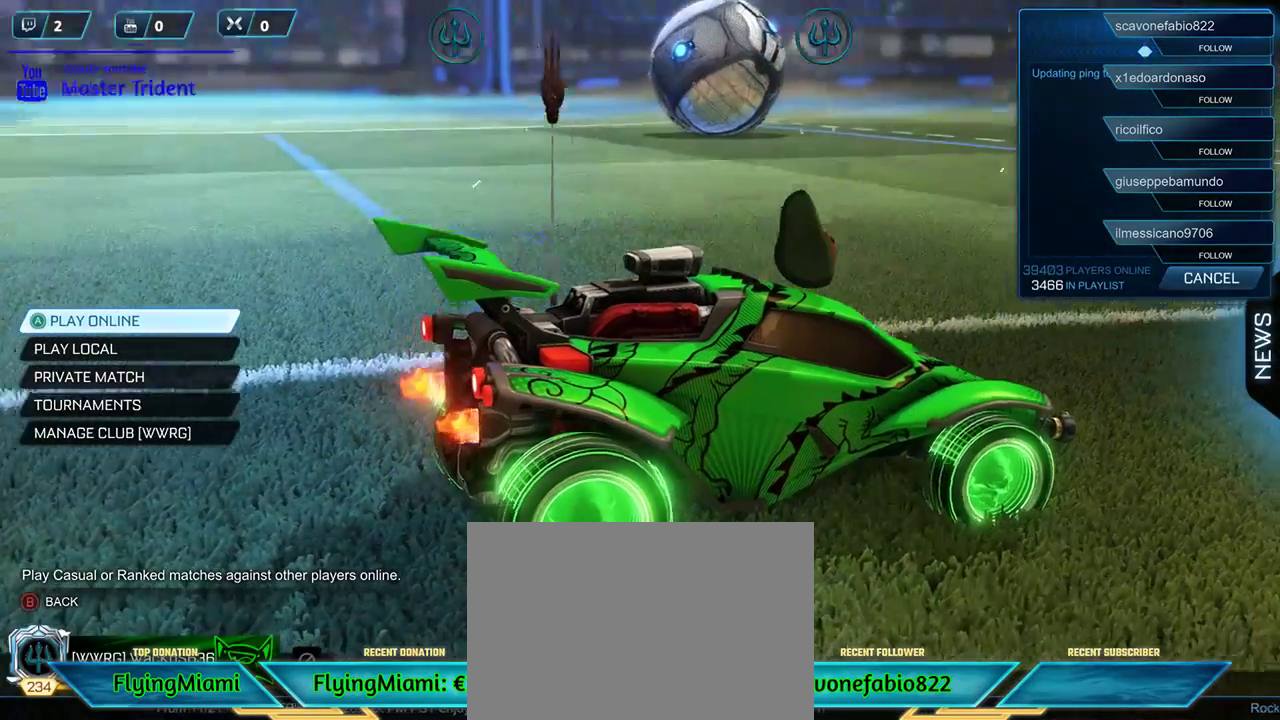
{"buttons": [], "left_stick": "center", "right_stick": "center", "events": [[100, "right_stick", "center"], [167, "Y", "down"], [267, "Y", "up"]]}
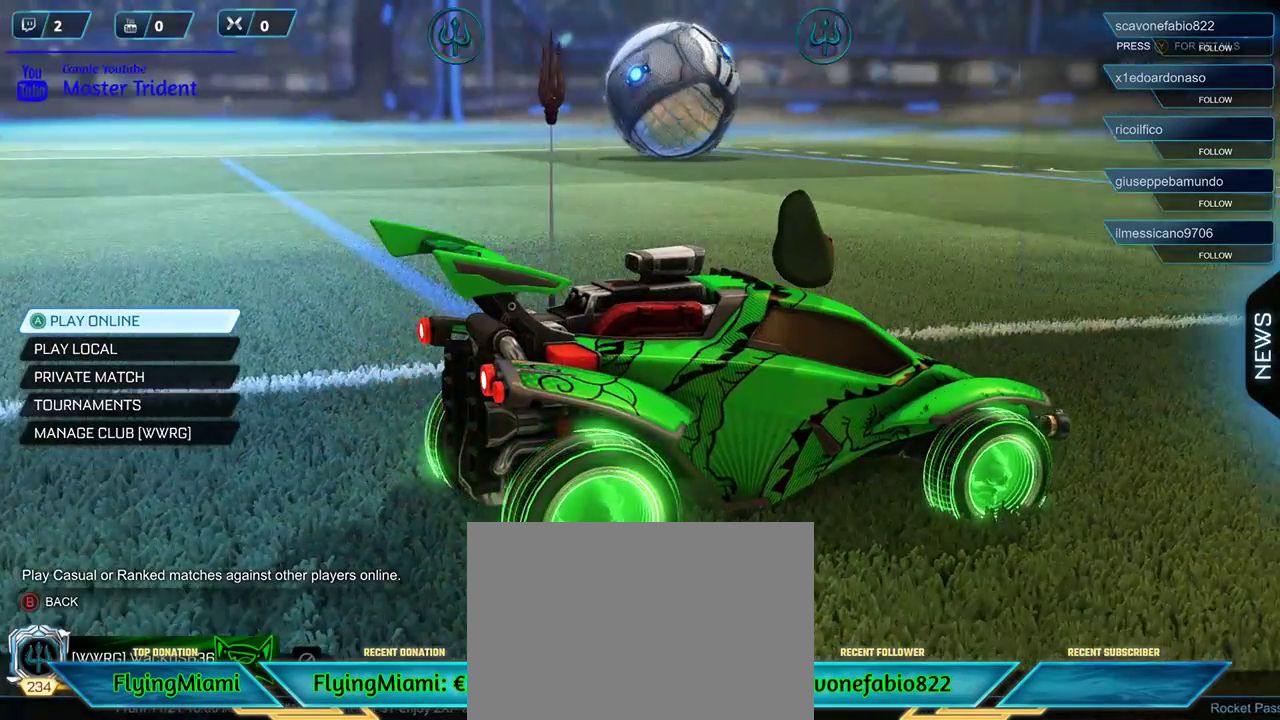
{"buttons": [], "left_stick": "center", "right_stick": "right", "events": [[67, "right_stick", "down-right"], [233, "right_stick", "right"]]}
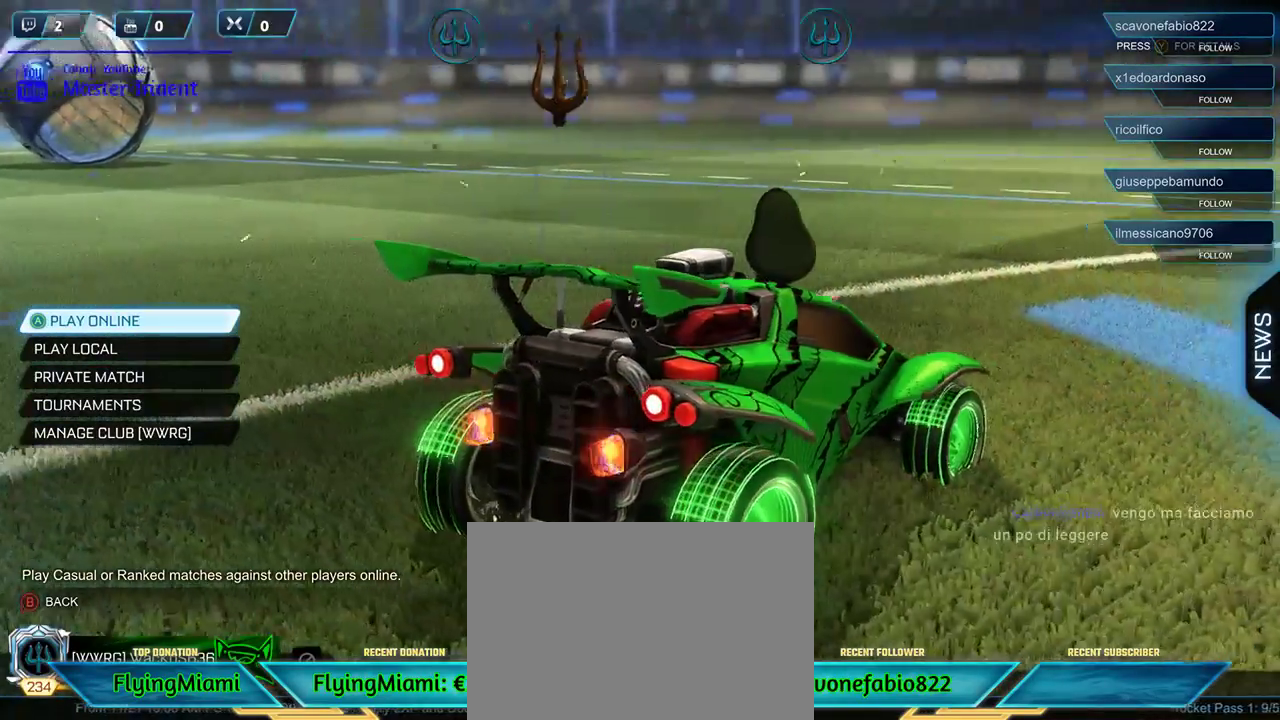
{"buttons": [], "left_stick": "center", "right_stick": "center", "events": [[267, "right_stick", "center"]]}
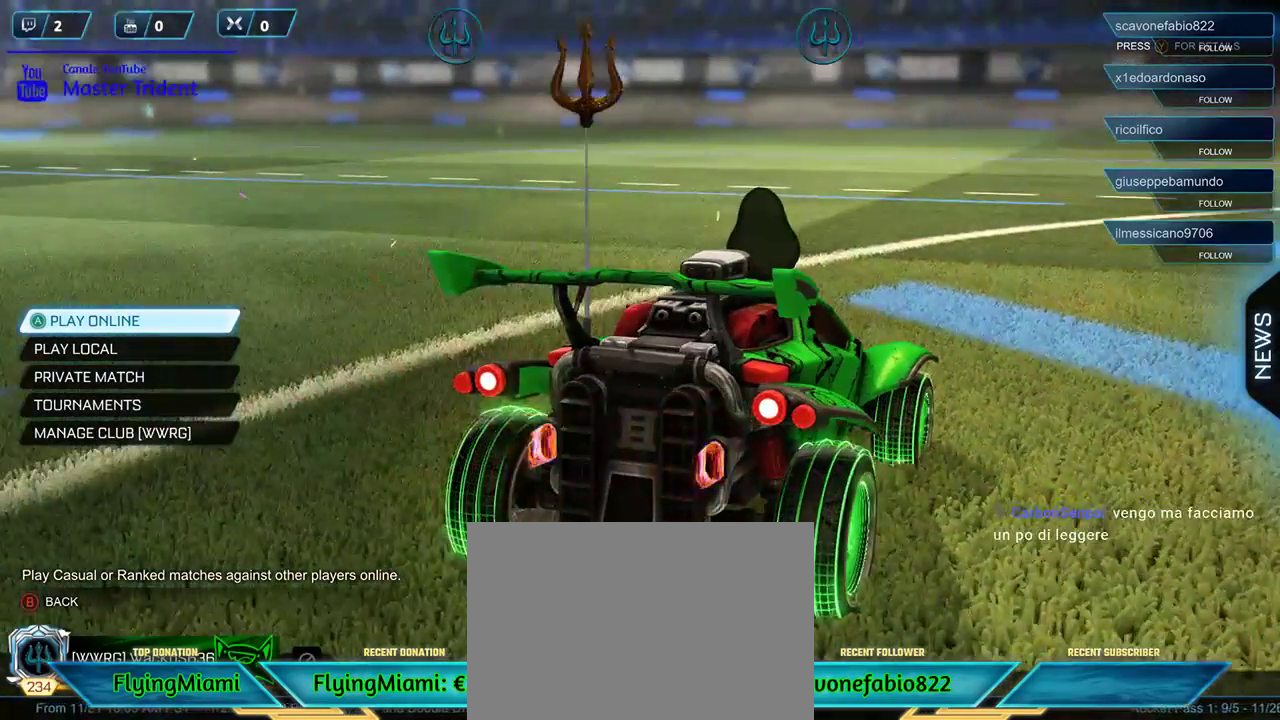
{"buttons": [], "left_stick": "center", "right_stick": "down-right", "events": [[100, "right_stick", "down-right"]]}
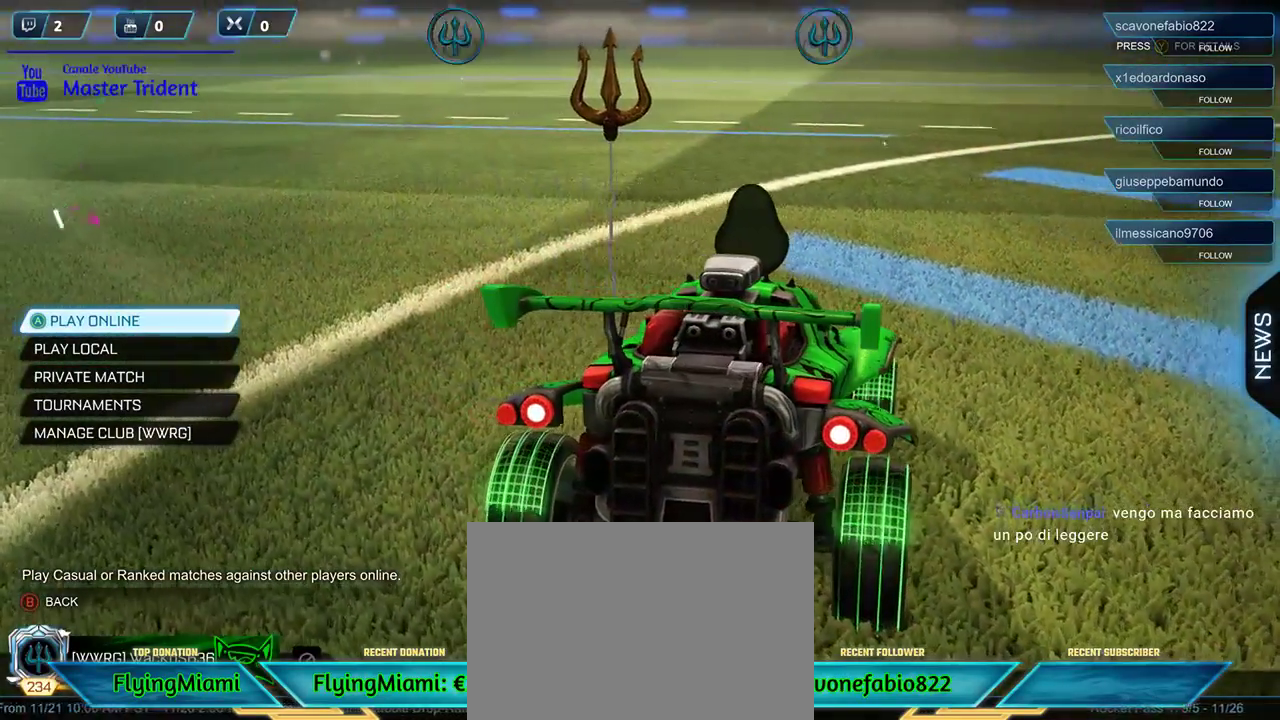
{"buttons": [], "left_stick": "center", "right_stick": "center", "events": [[33, "right_stick", "center"]]}
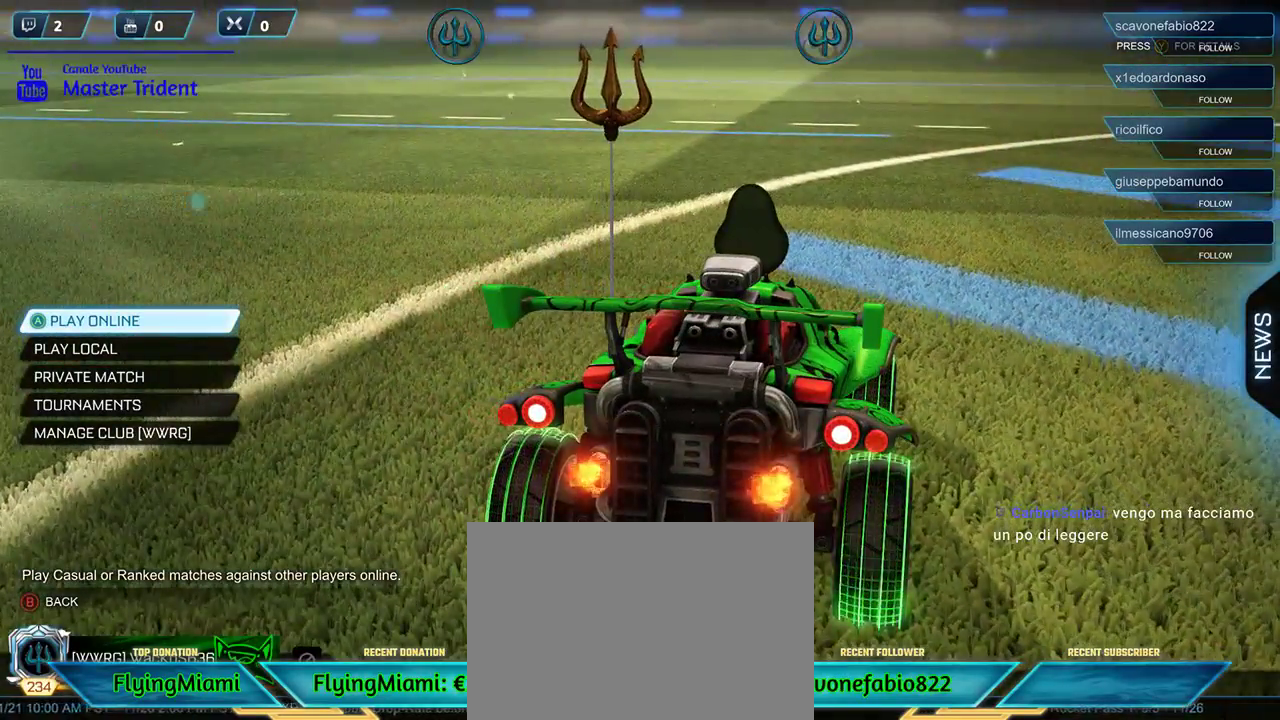
{"buttons": [], "left_stick": "center", "right_stick": "center", "events": [[133, "Y", "down"], [233, "Y", "up"]]}
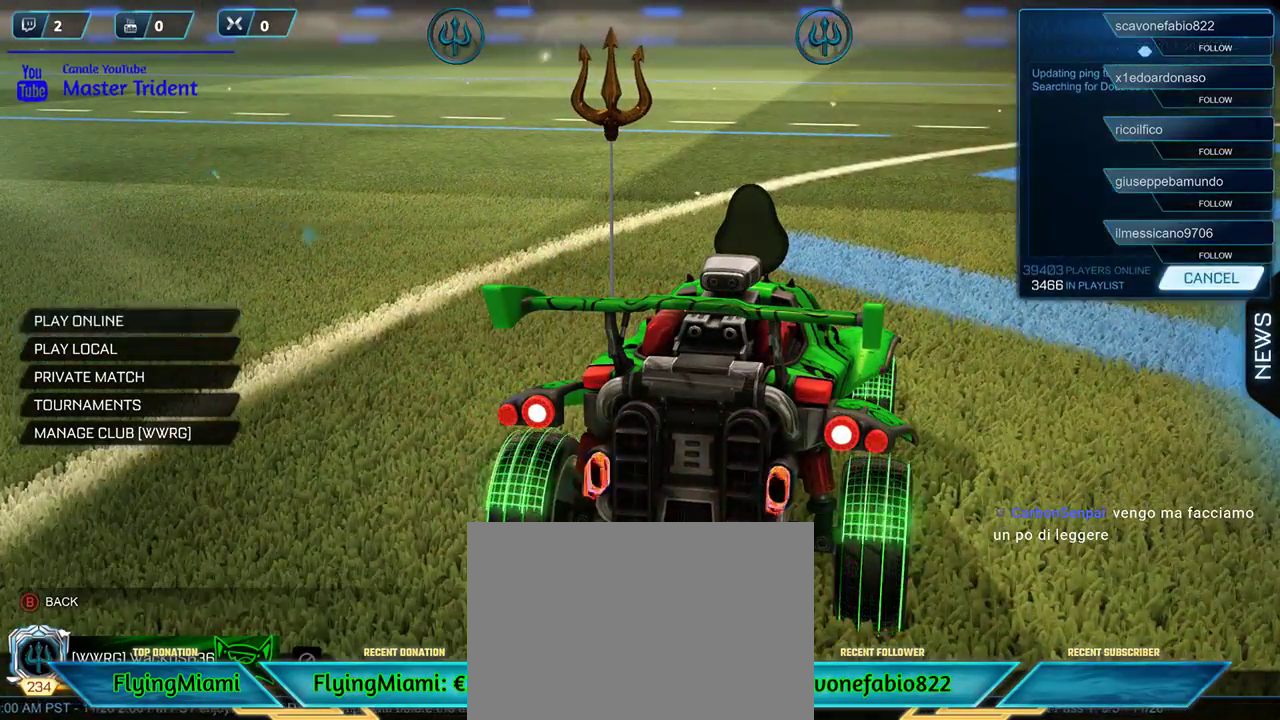
{"buttons": [], "left_stick": "center", "right_stick": "center", "events": []}
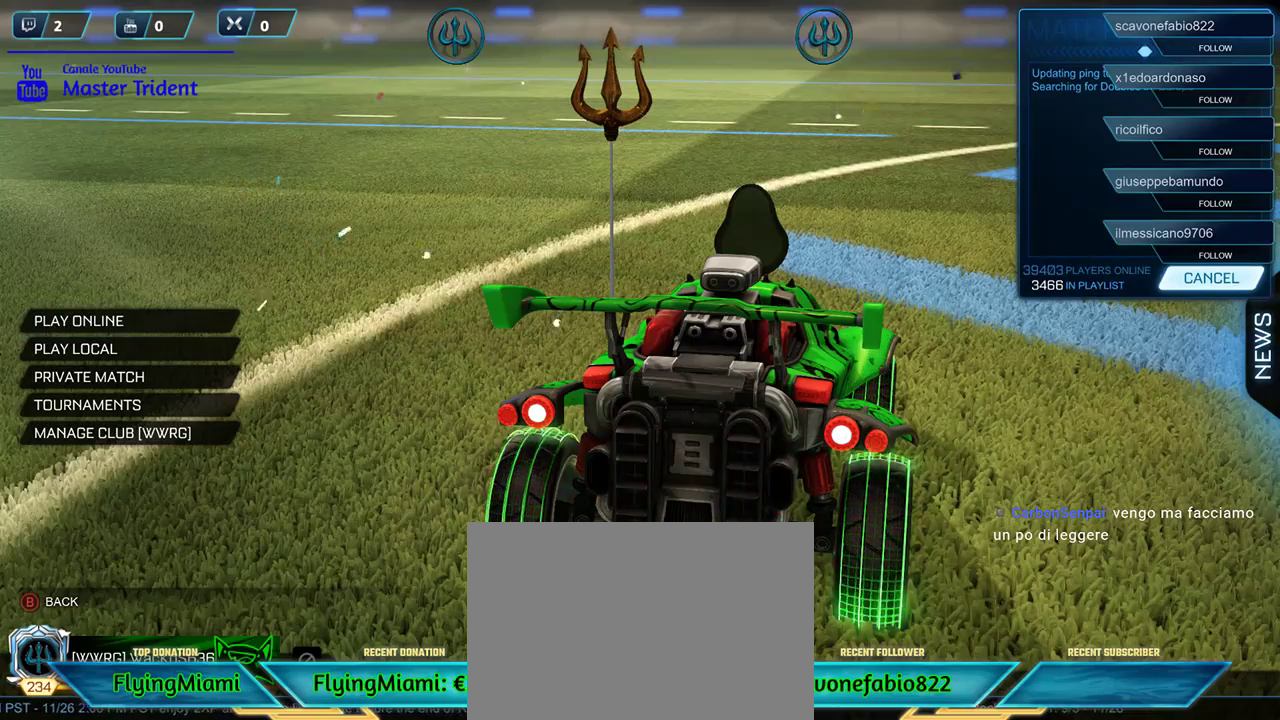
{"buttons": [], "left_stick": "center", "right_stick": "center", "events": []}
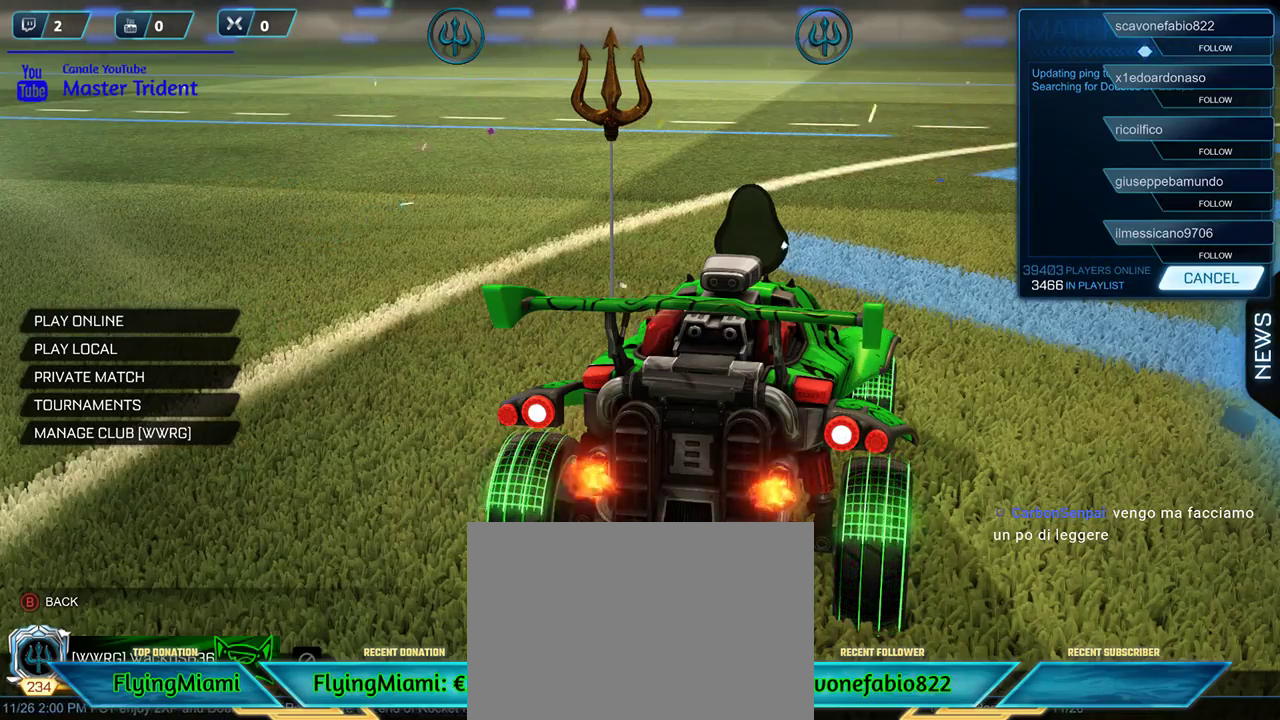
{"buttons": [], "left_stick": "center", "right_stick": "center", "events": [[200, "A", "down"], [267, "A", "up"]]}
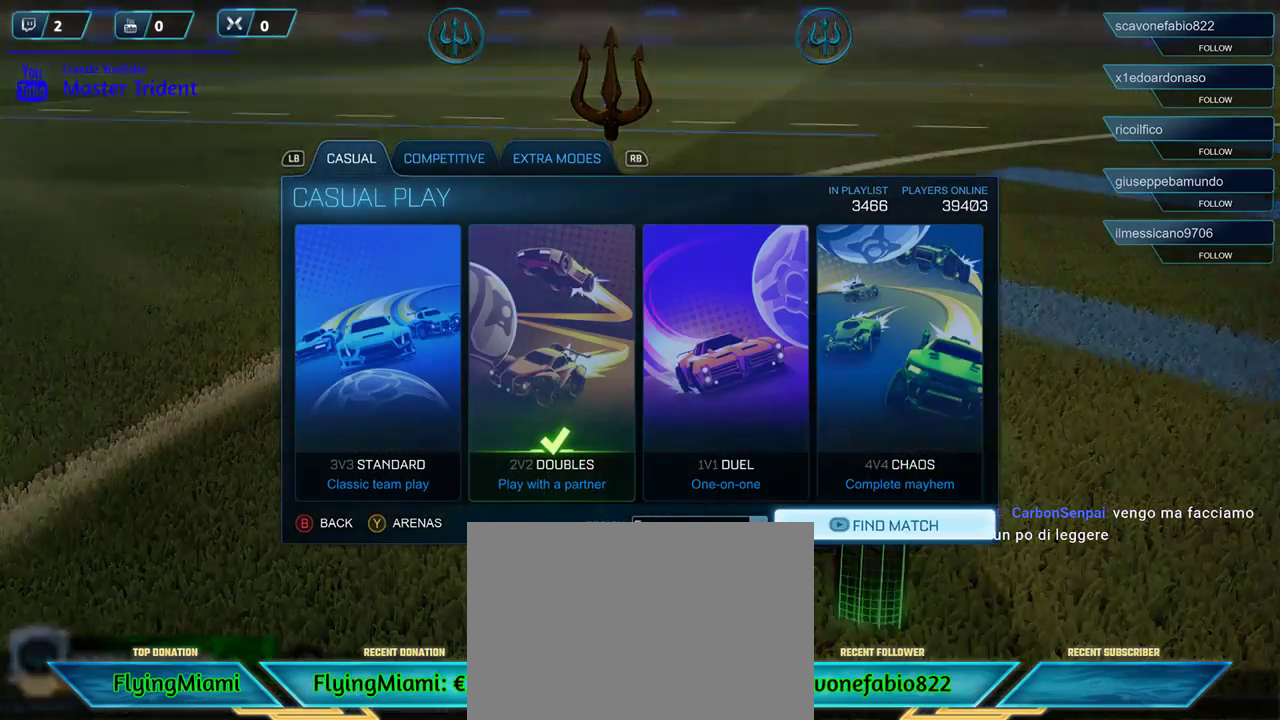
{"buttons": [], "left_stick": "center", "right_stick": "center", "events": []}
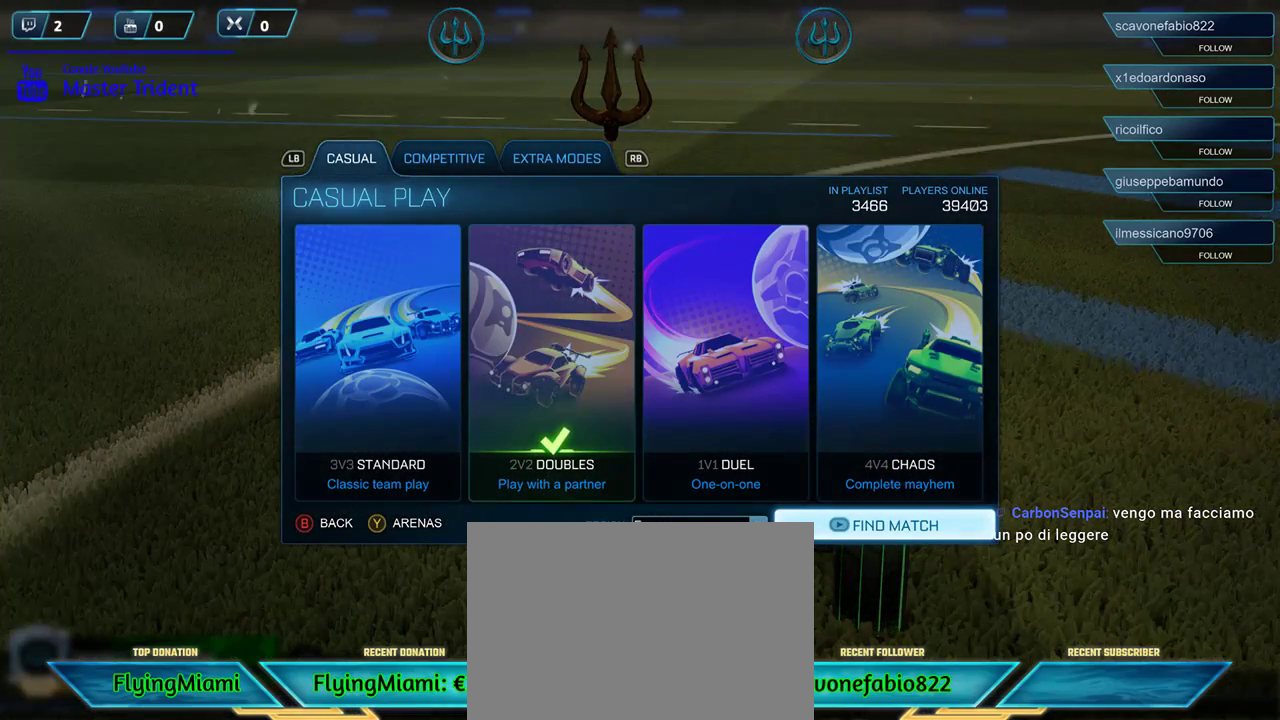
{"buttons": [], "left_stick": "center", "right_stick": "center", "events": []}
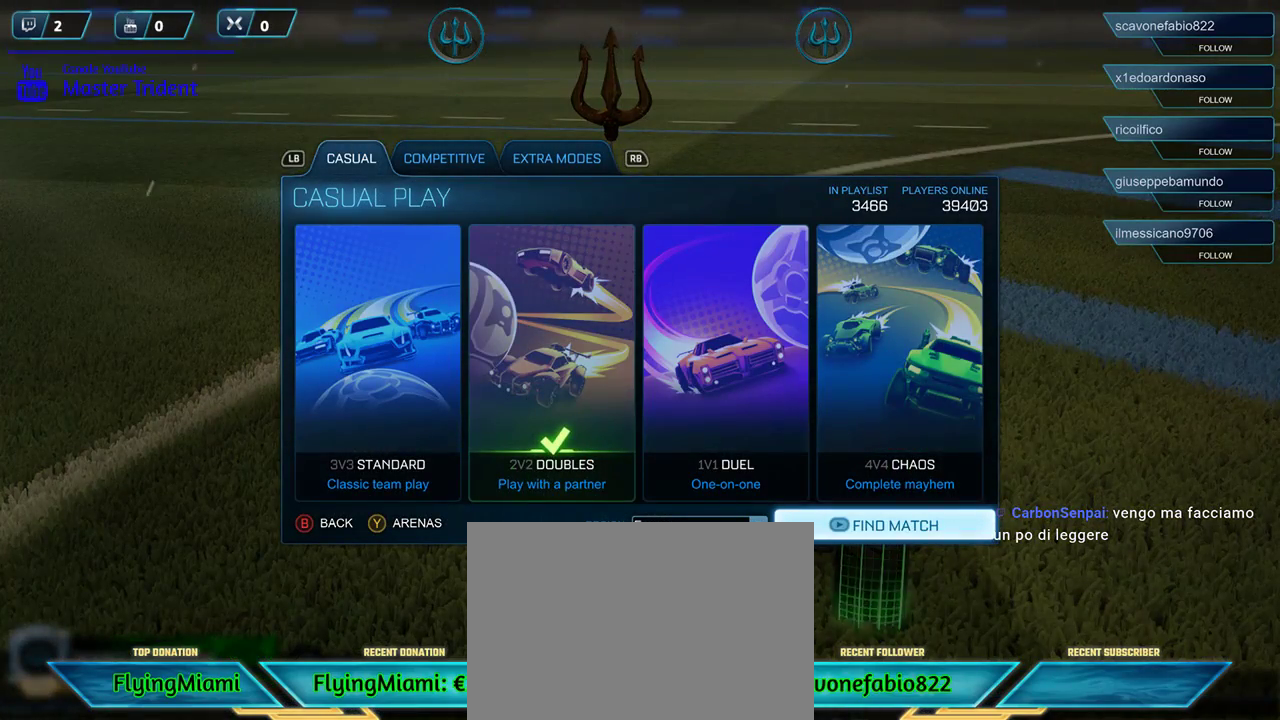
{"buttons": [], "left_stick": "center", "right_stick": "center", "events": []}
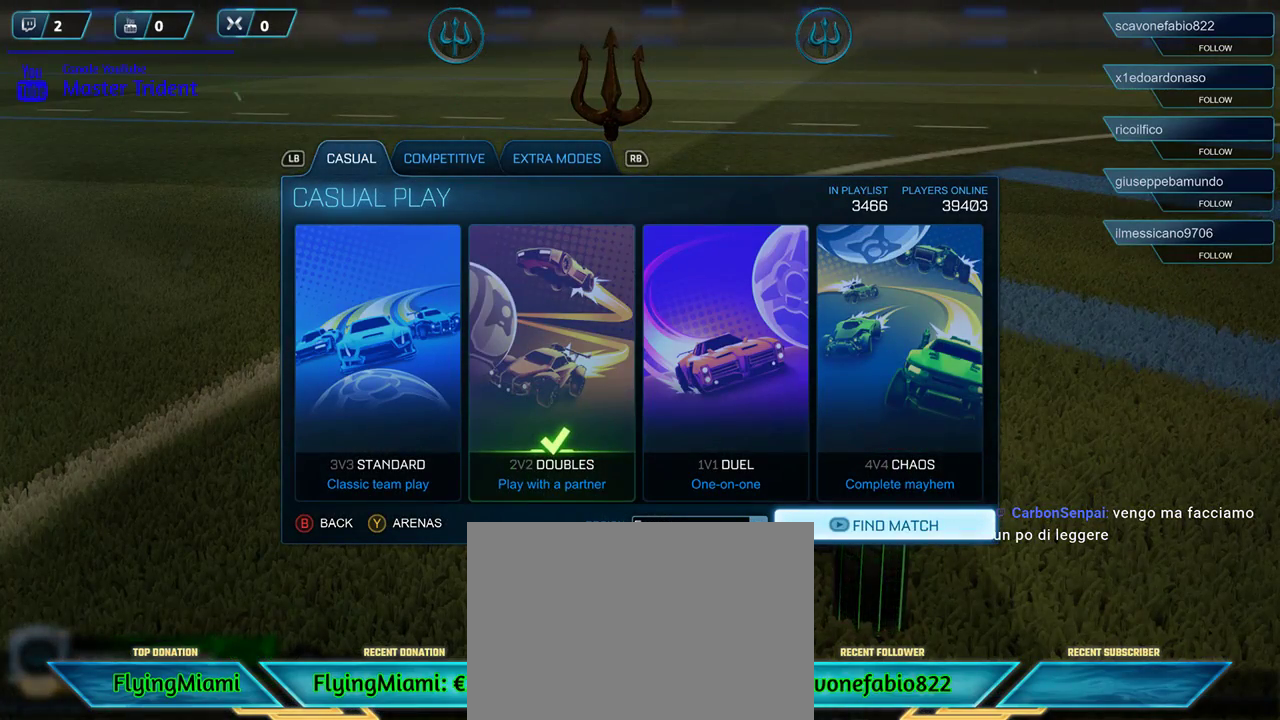
{"buttons": [], "left_stick": "center", "right_stick": "center", "events": []}
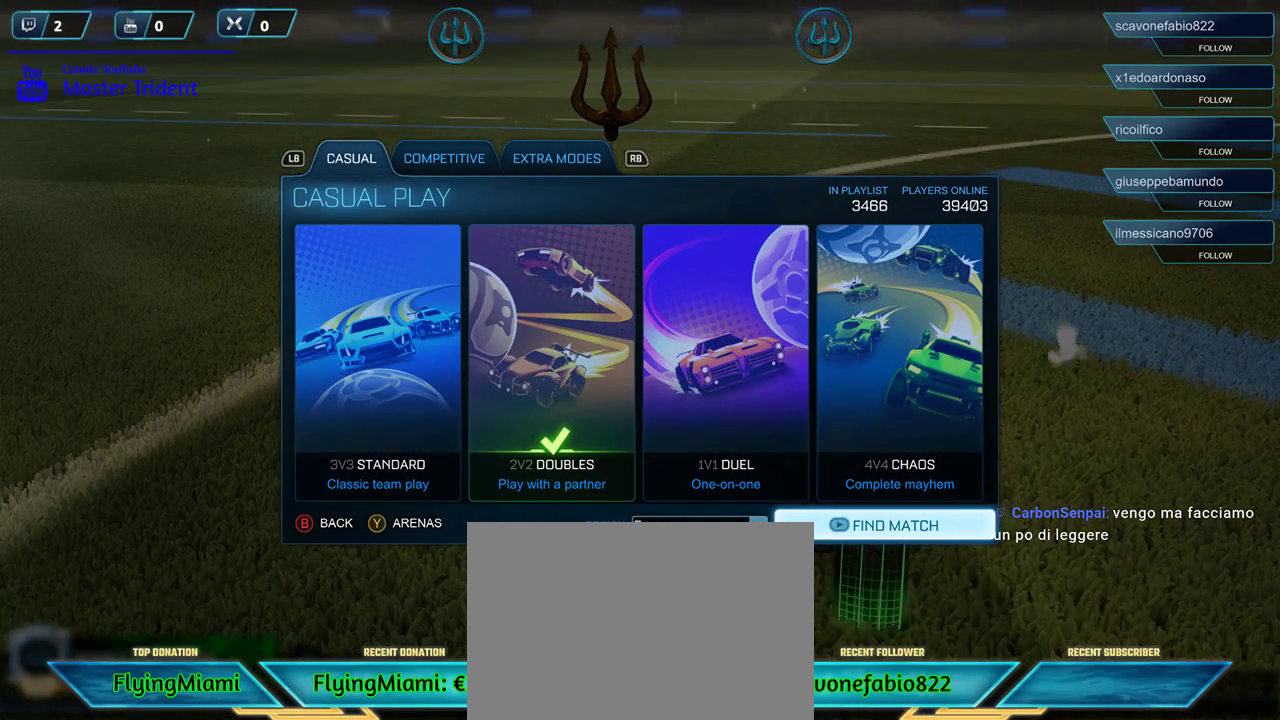
{"buttons": [], "left_stick": "center", "right_stick": "center", "events": []}
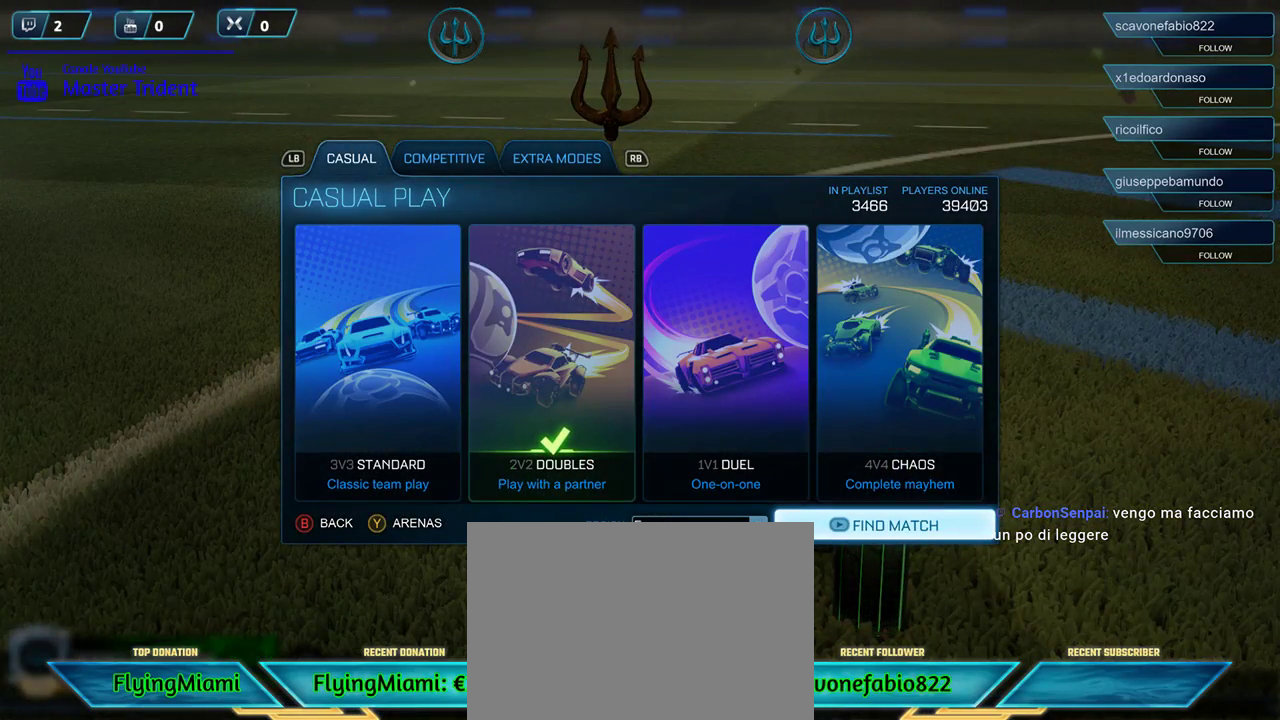
{"buttons": [], "left_stick": "center", "right_stick": "center", "events": [[167, "B", "down"], [233, "B", "up"]]}
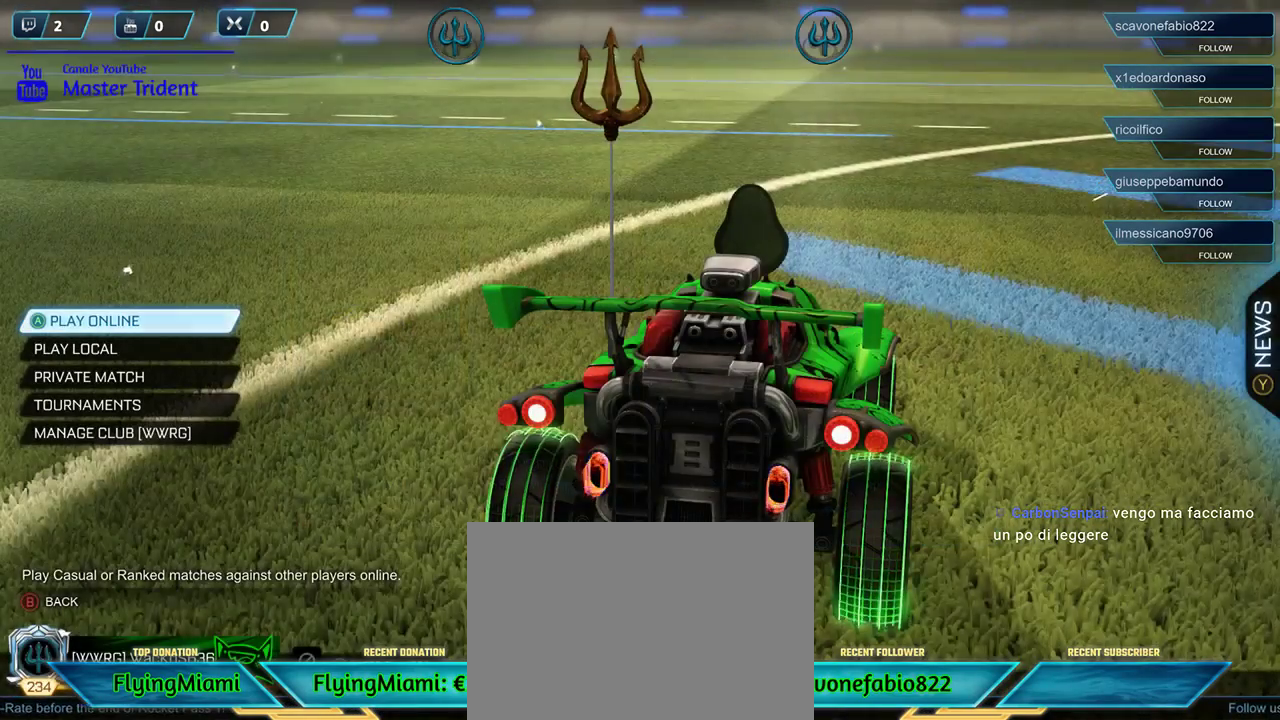
{"buttons": [], "left_stick": "center", "right_stick": "right", "events": [[233, "right_stick", "down-right"], [467, "right_stick", "right"]]}